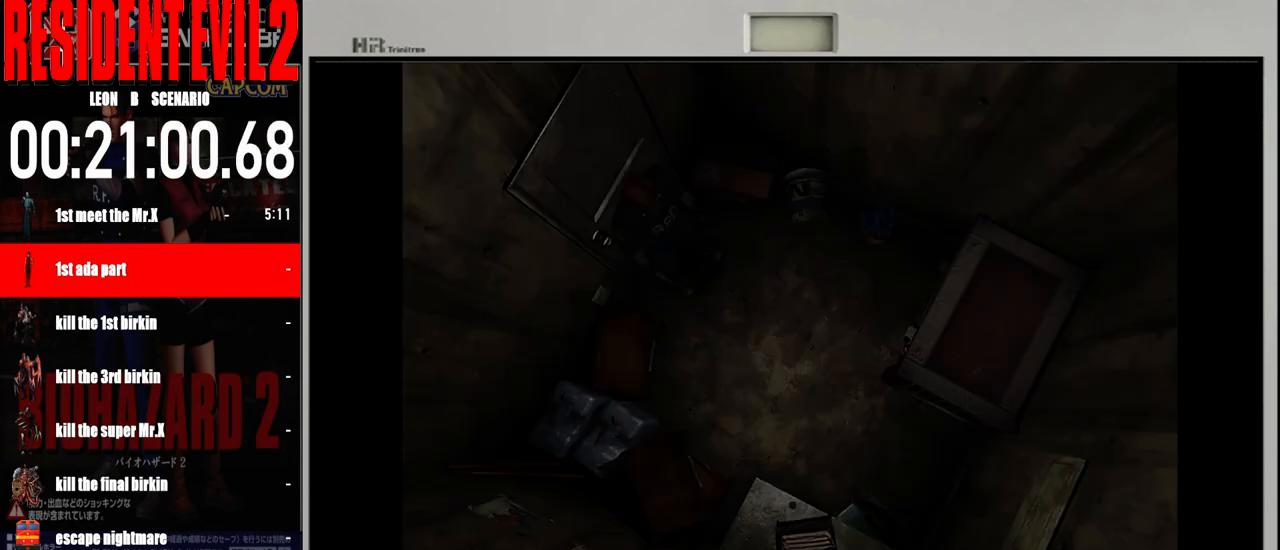
Gameplay with a controller (Nintendo layout); each line is a JSON object with the inputs held at the frame after it. "events" lists button and stick changes between this image and that frame as [ms after this image, input, new state], when the widget could be followed in between. Not read: DPAD_DOWN L2 L3 R2 R3 SELECT Z.
{"buttons": ["B"], "left_stick": "up", "right_stick": "center", "events": [[350, "left_stick", "up"], [433, "B", "down"]]}
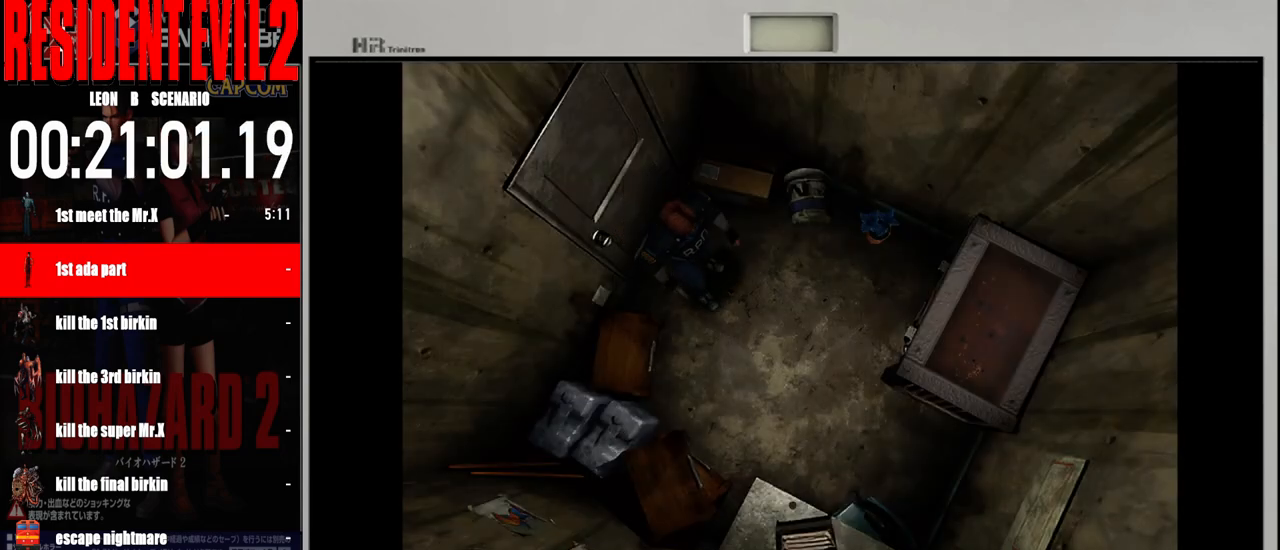
{"buttons": [], "left_stick": "up", "right_stick": "center", "events": [[100, "left_stick", "up-left"], [200, "left_stick", "left"], [300, "B", "up"], [467, "left_stick", "up"]]}
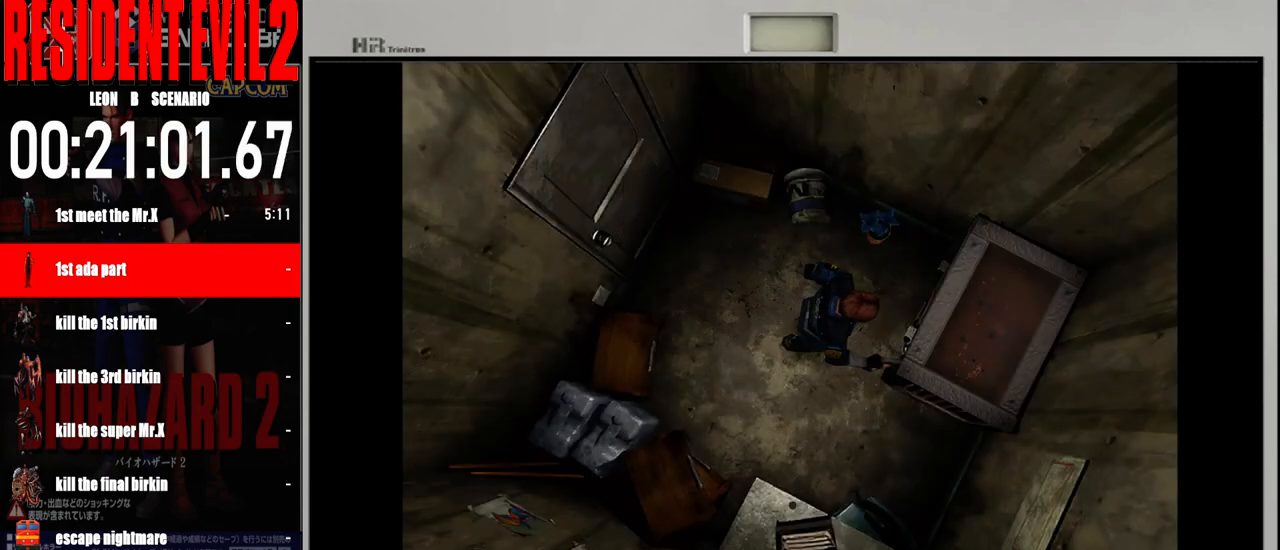
{"buttons": ["A"], "left_stick": "center", "right_stick": "center", "events": [[33, "left_stick", "up-right"], [50, "B", "down"], [183, "B", "up"], [283, "A", "down"], [400, "A", "up"], [400, "left_stick", "center"], [483, "A", "down"]]}
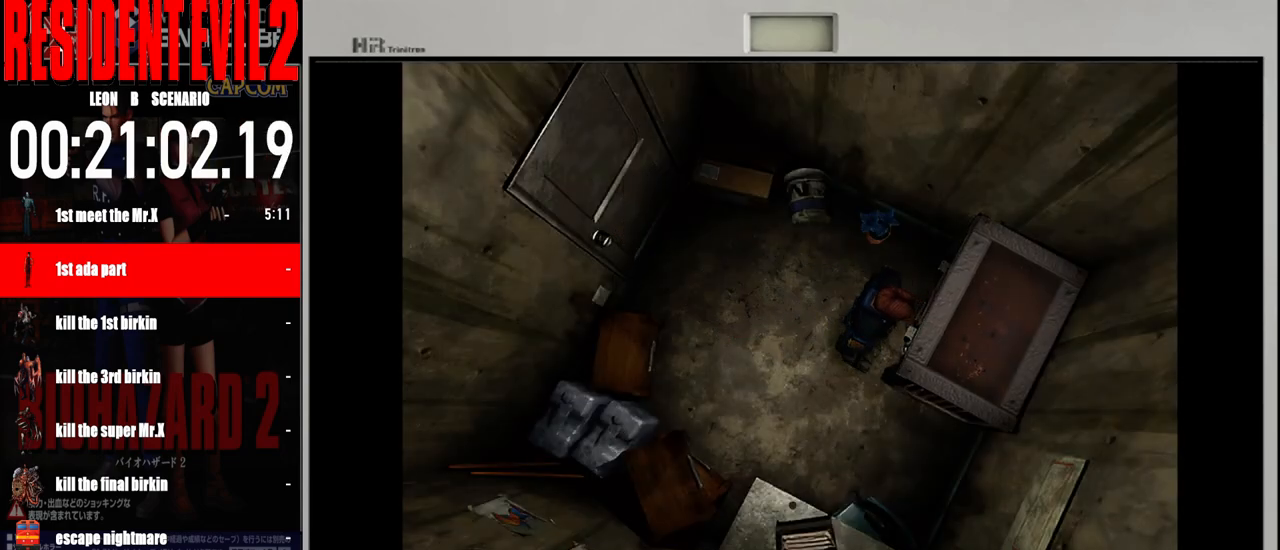
{"buttons": [], "left_stick": "center", "right_stick": "center", "events": [[83, "A", "up"], [183, "A", "down"], [283, "A", "up"], [383, "A", "down"], [483, "A", "up"]]}
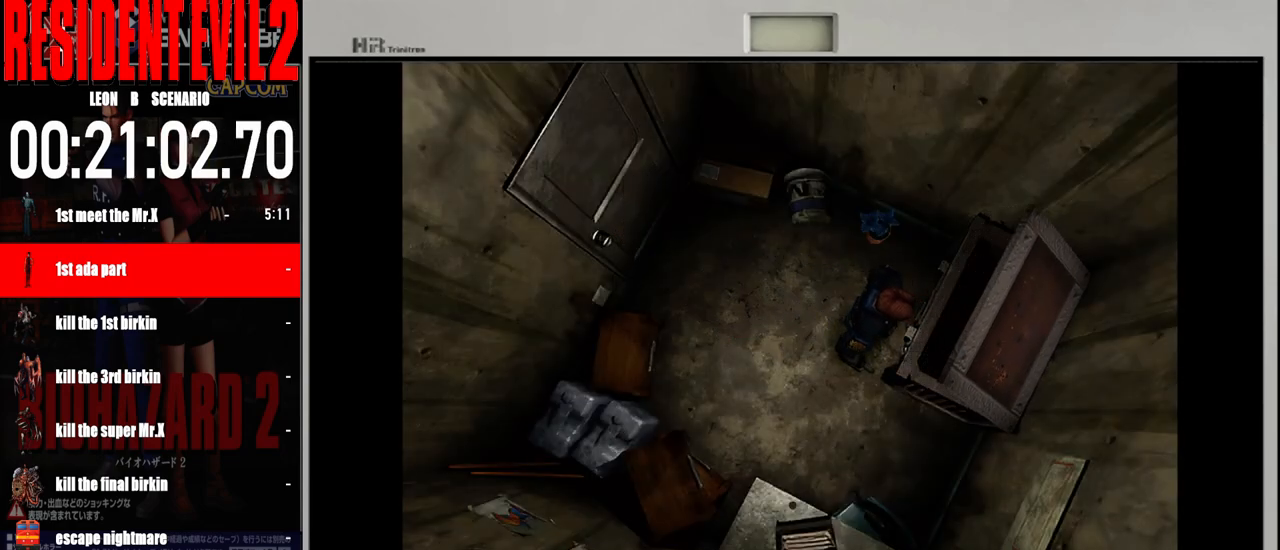
{"buttons": ["A"], "left_stick": "center", "right_stick": "center", "events": [[67, "A", "down"], [167, "A", "up"], [267, "A", "down"], [350, "A", "up"], [433, "A", "down"]]}
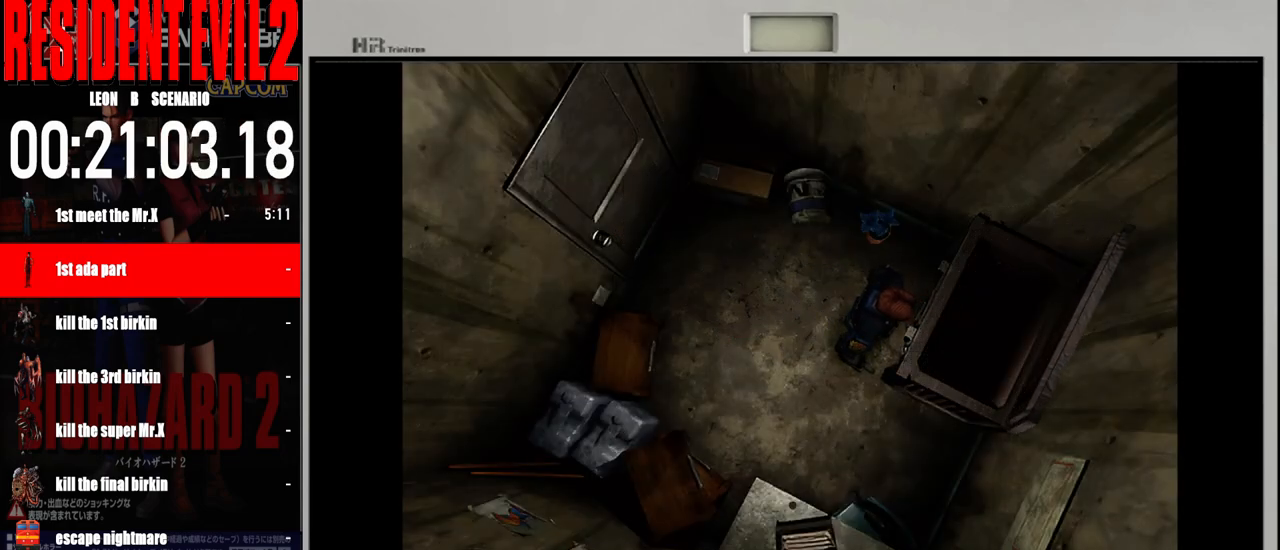
{"buttons": [], "left_stick": "center", "right_stick": "center", "events": [[33, "A", "up"], [133, "A", "down"], [233, "A", "up"]]}
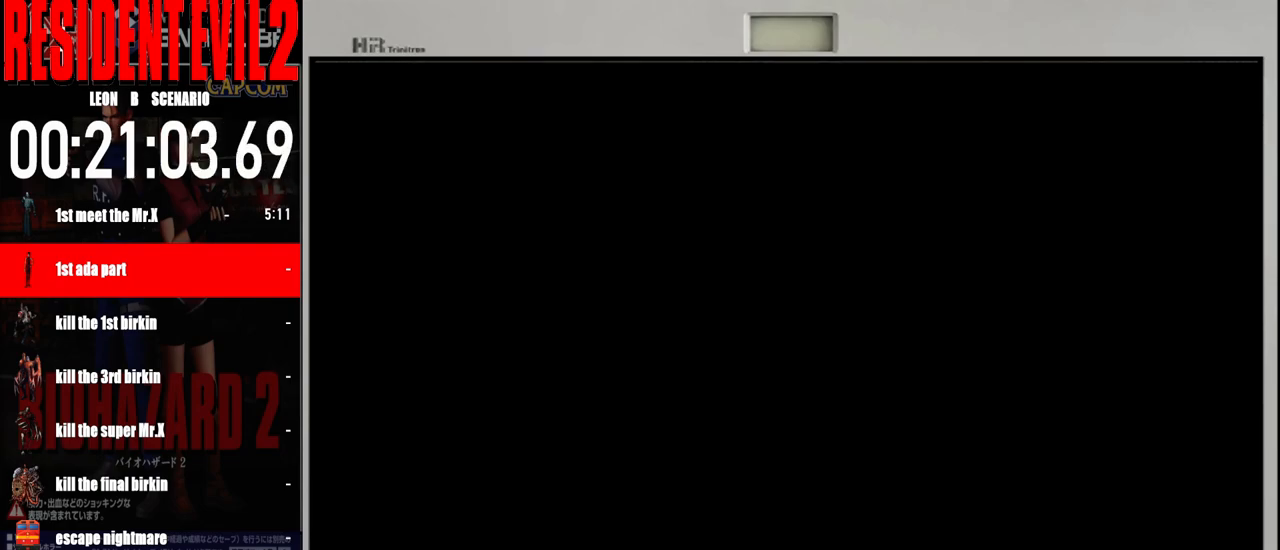
{"buttons": [], "left_stick": "center", "right_stick": "center", "events": []}
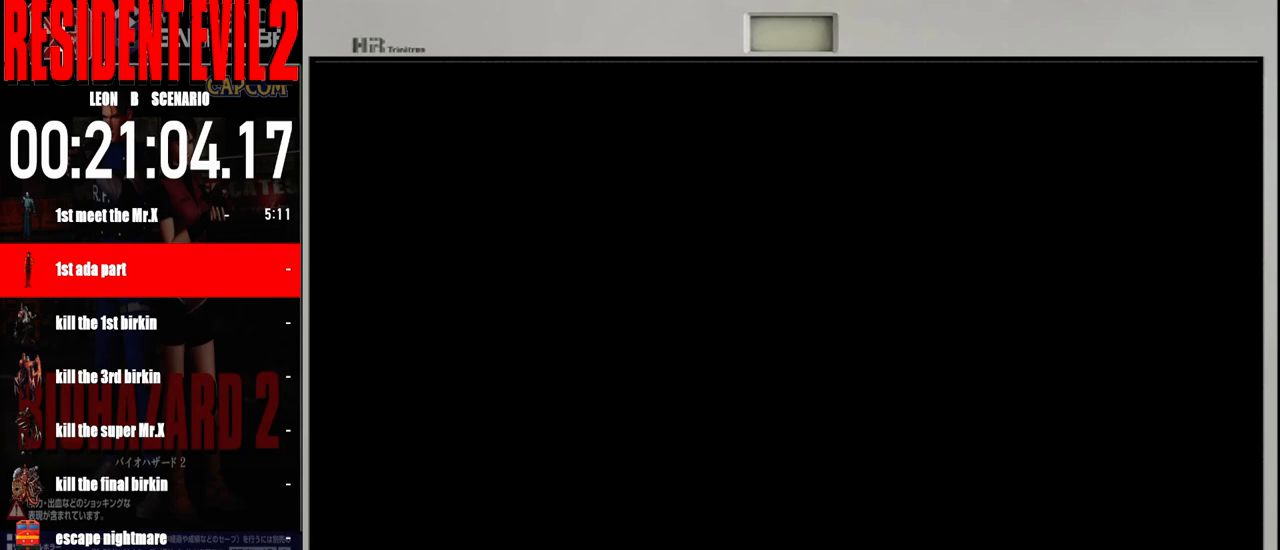
{"buttons": [], "left_stick": "center", "right_stick": "center", "events": []}
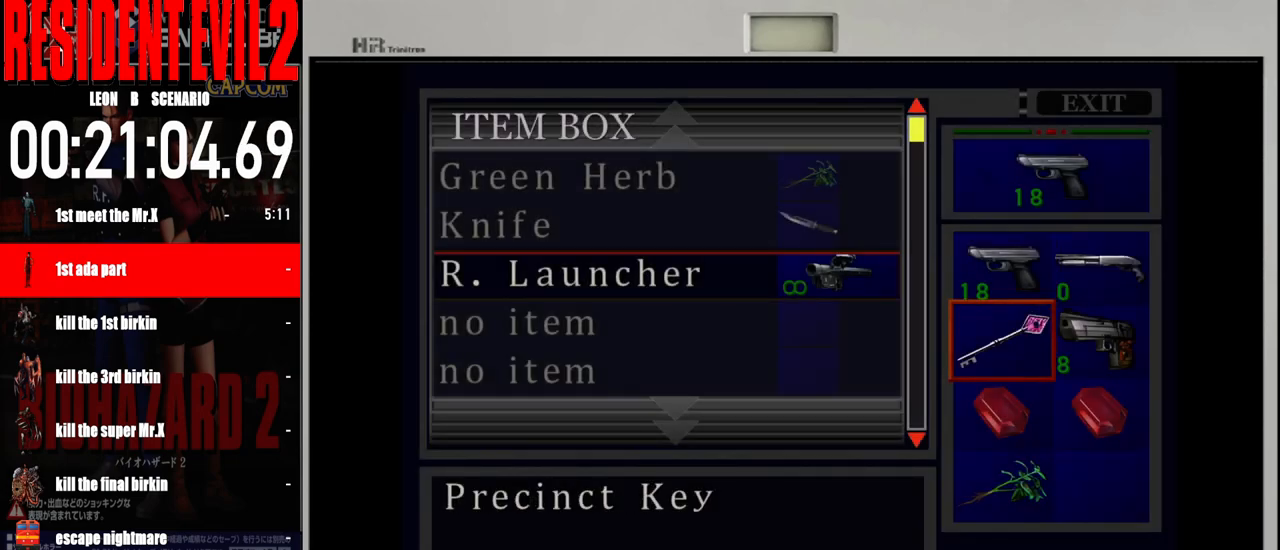
{"buttons": ["A"], "left_stick": "center", "right_stick": "center", "events": [[400, "A", "down"]]}
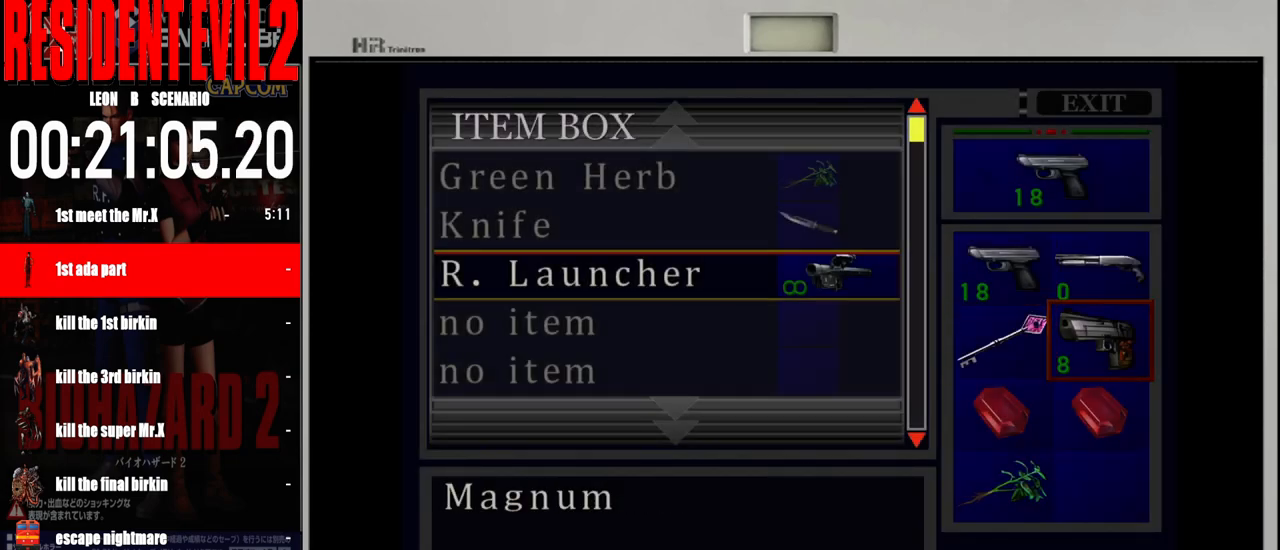
{"buttons": [], "left_stick": "center", "right_stick": "center", "events": [[50, "A", "up"]]}
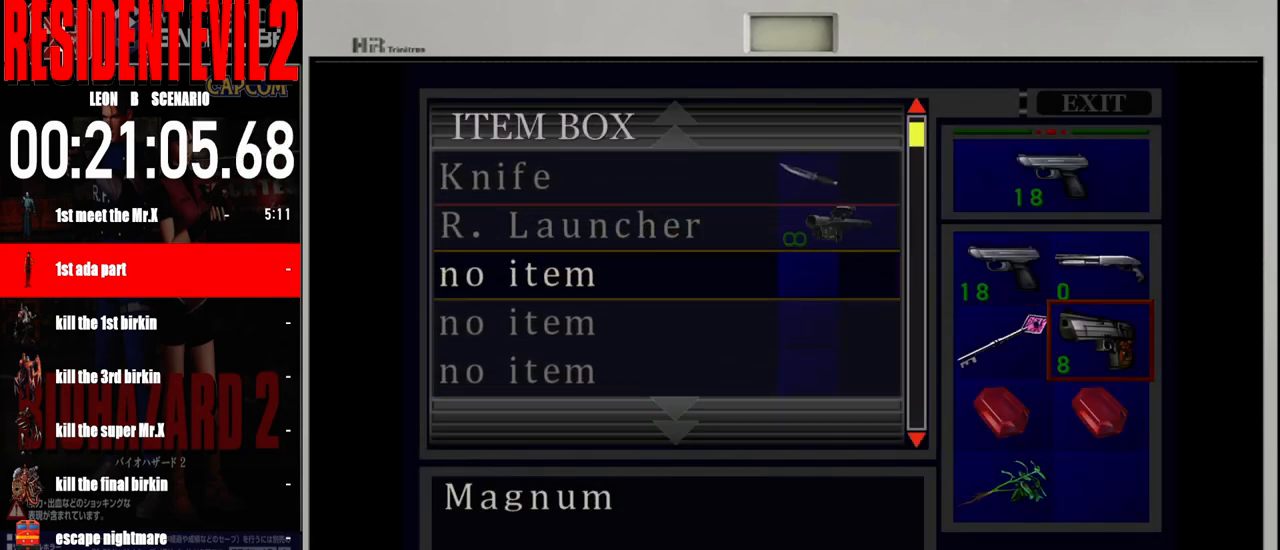
{"buttons": [], "left_stick": "center", "right_stick": "center", "events": [[33, "A", "down"], [183, "A", "up"]]}
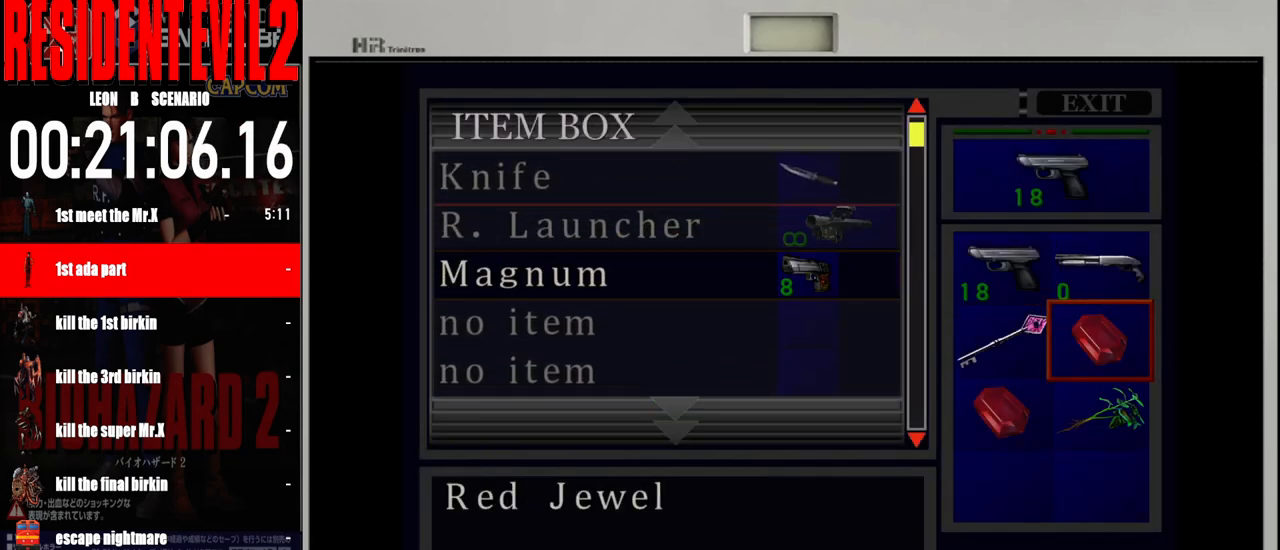
{"buttons": [], "left_stick": "center", "right_stick": "center", "events": [[333, "A", "down"], [450, "A", "up"]]}
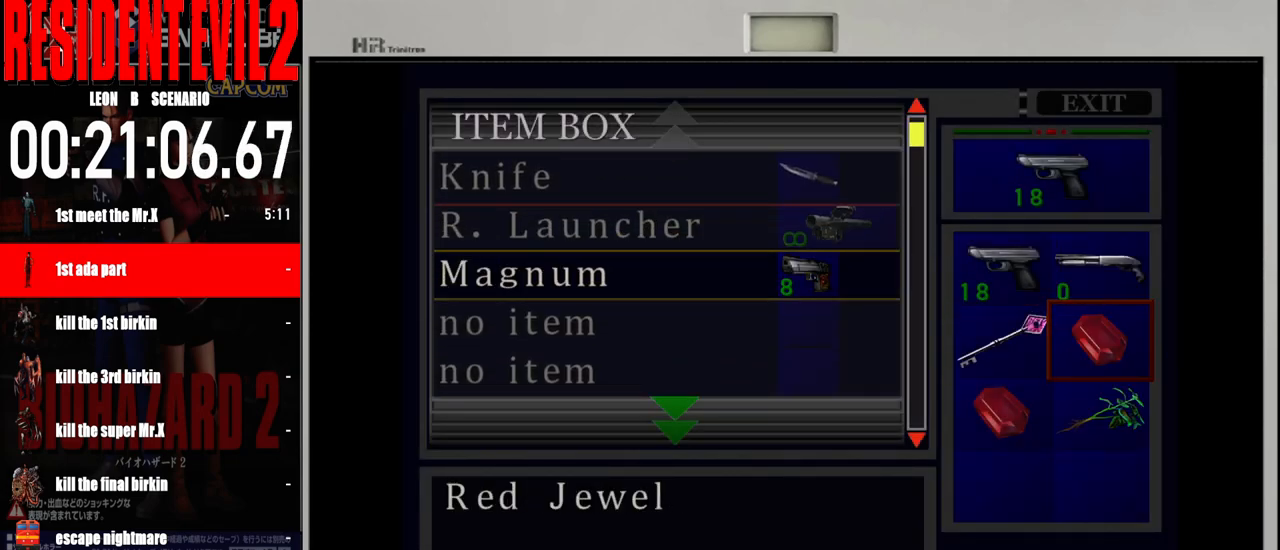
{"buttons": [], "left_stick": "center", "right_stick": "center", "events": [[183, "A", "down"], [283, "A", "up"]]}
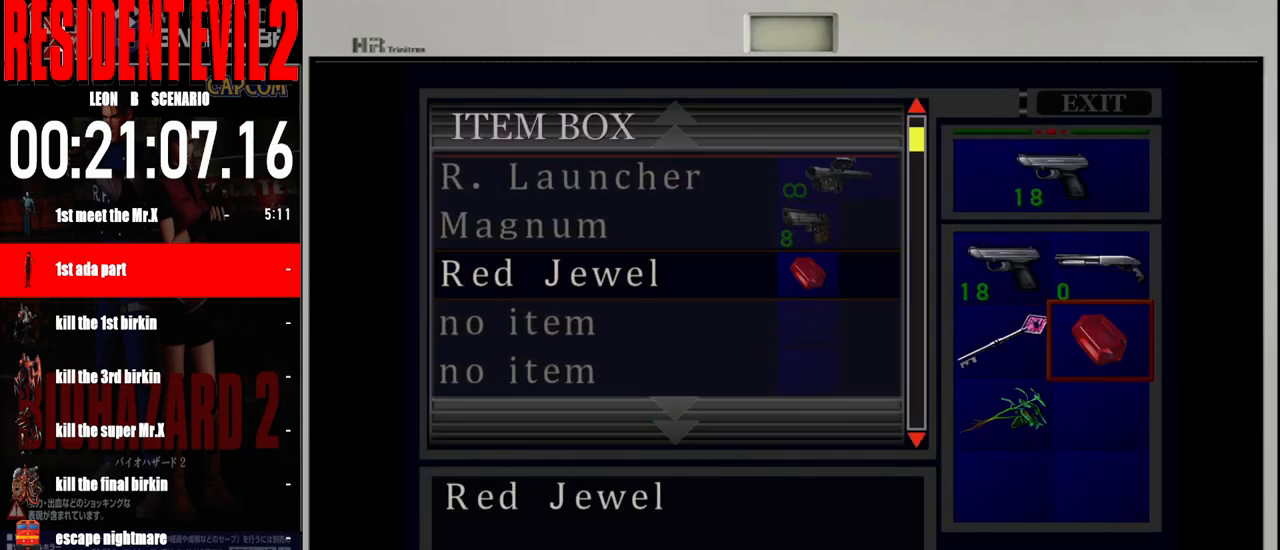
{"buttons": [], "left_stick": "center", "right_stick": "center", "events": [[317, "A", "down"], [400, "A", "up"]]}
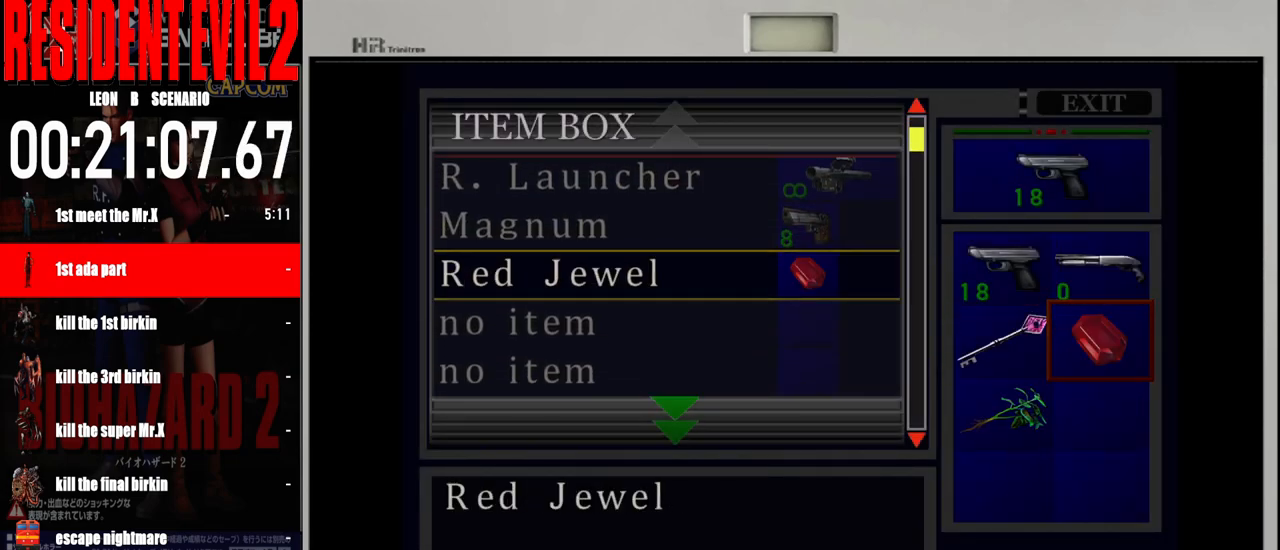
{"buttons": [], "left_stick": "center", "right_stick": "center", "events": [[200, "A", "down"], [283, "A", "up"]]}
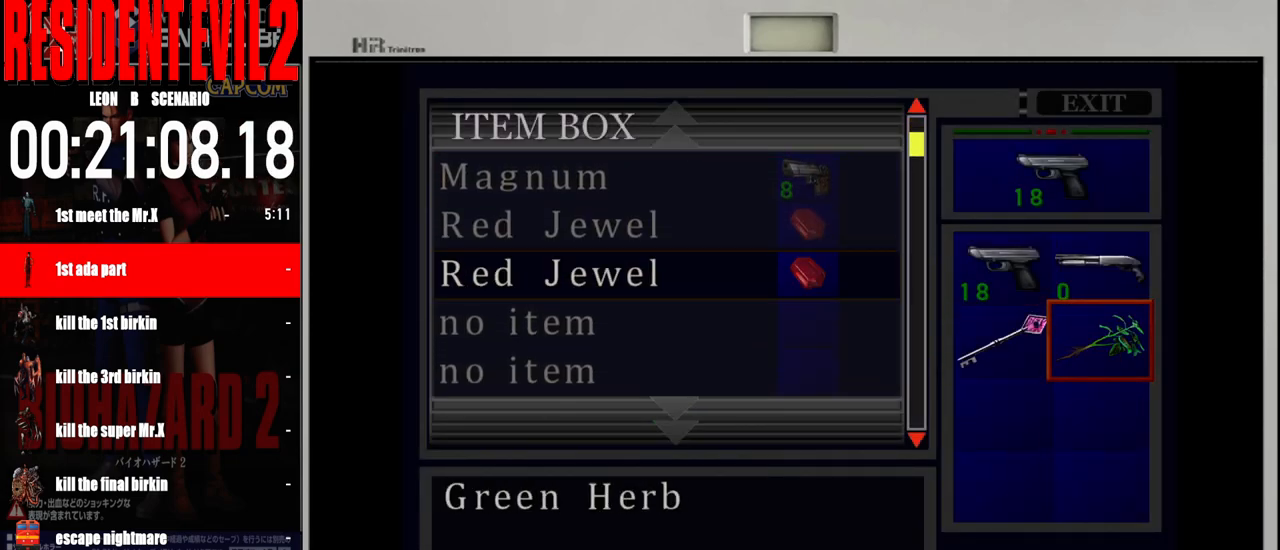
{"buttons": [], "left_stick": "center", "right_stick": "center", "events": [[217, "A", "down"], [317, "A", "up"]]}
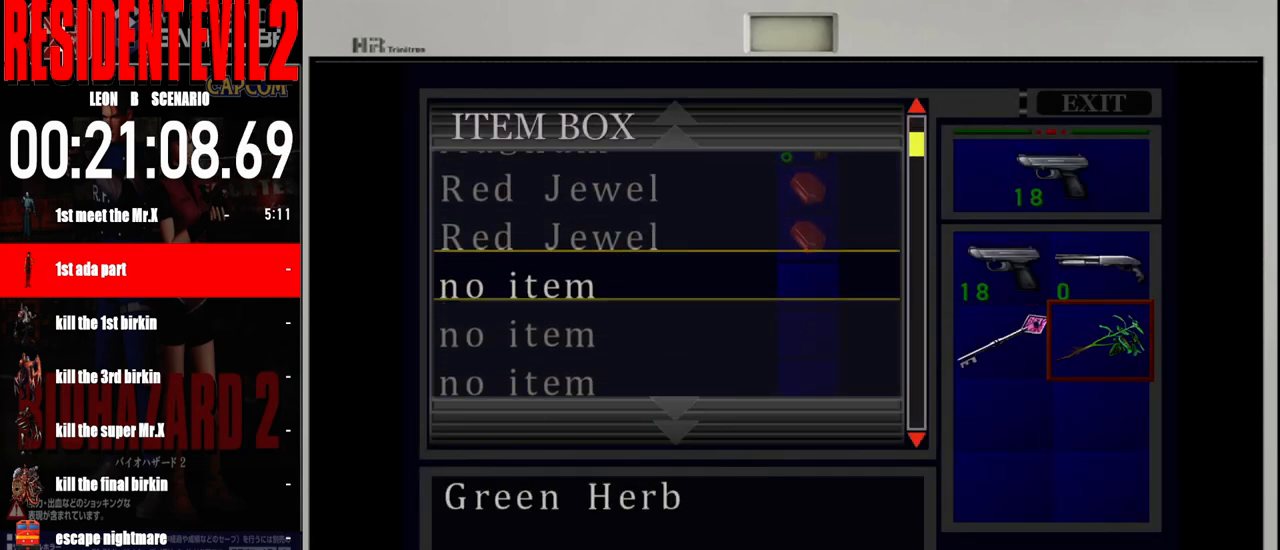
{"buttons": [], "left_stick": "center", "right_stick": "center", "events": [[67, "A", "down"], [183, "A", "up"]]}
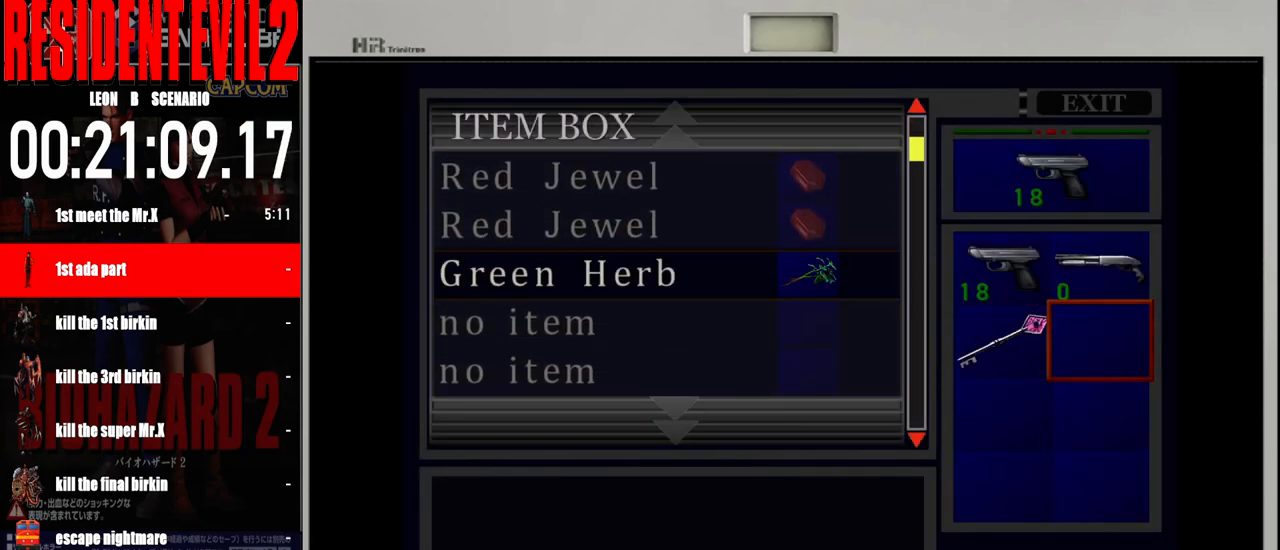
{"buttons": [], "left_stick": "center", "right_stick": "center", "events": []}
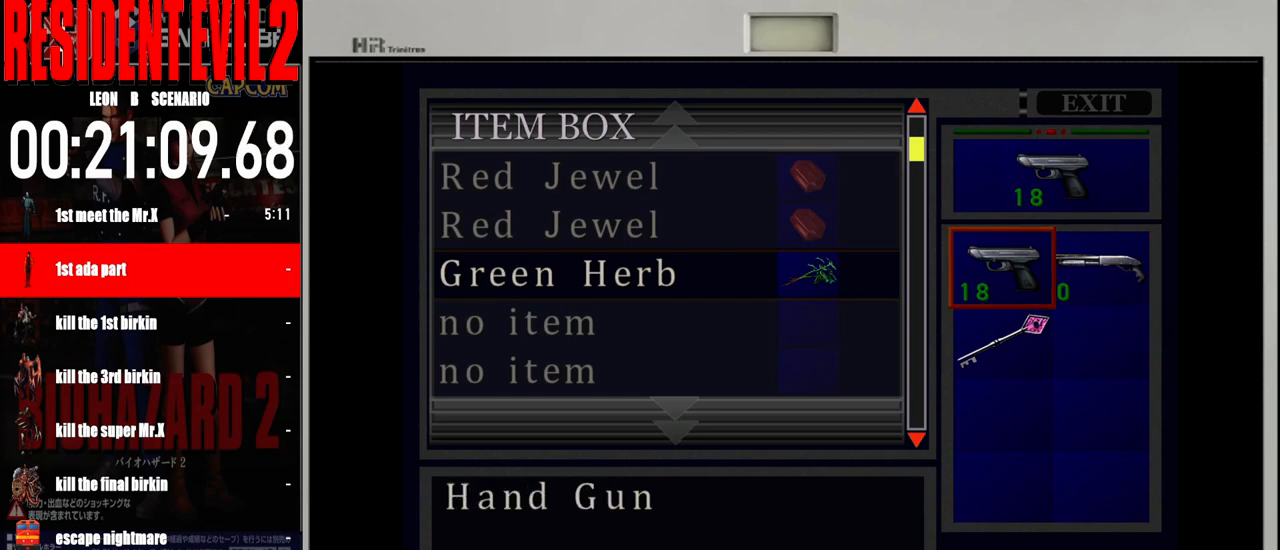
{"buttons": [], "left_stick": "center", "right_stick": "center", "events": []}
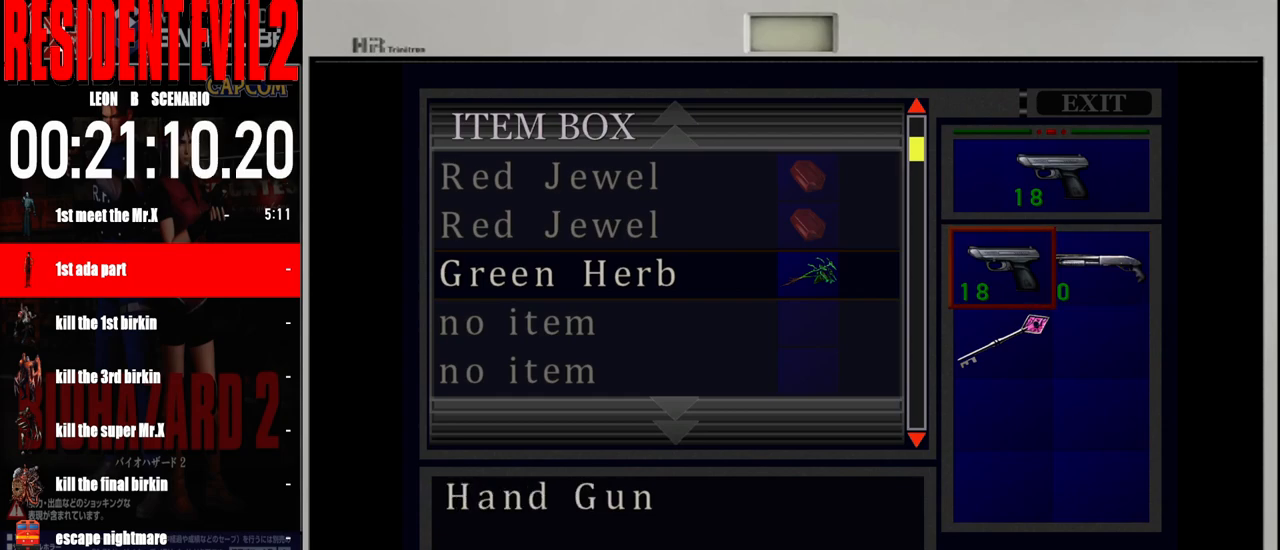
{"buttons": [], "left_stick": "center", "right_stick": "center", "events": [[350, "A", "down"], [450, "A", "up"]]}